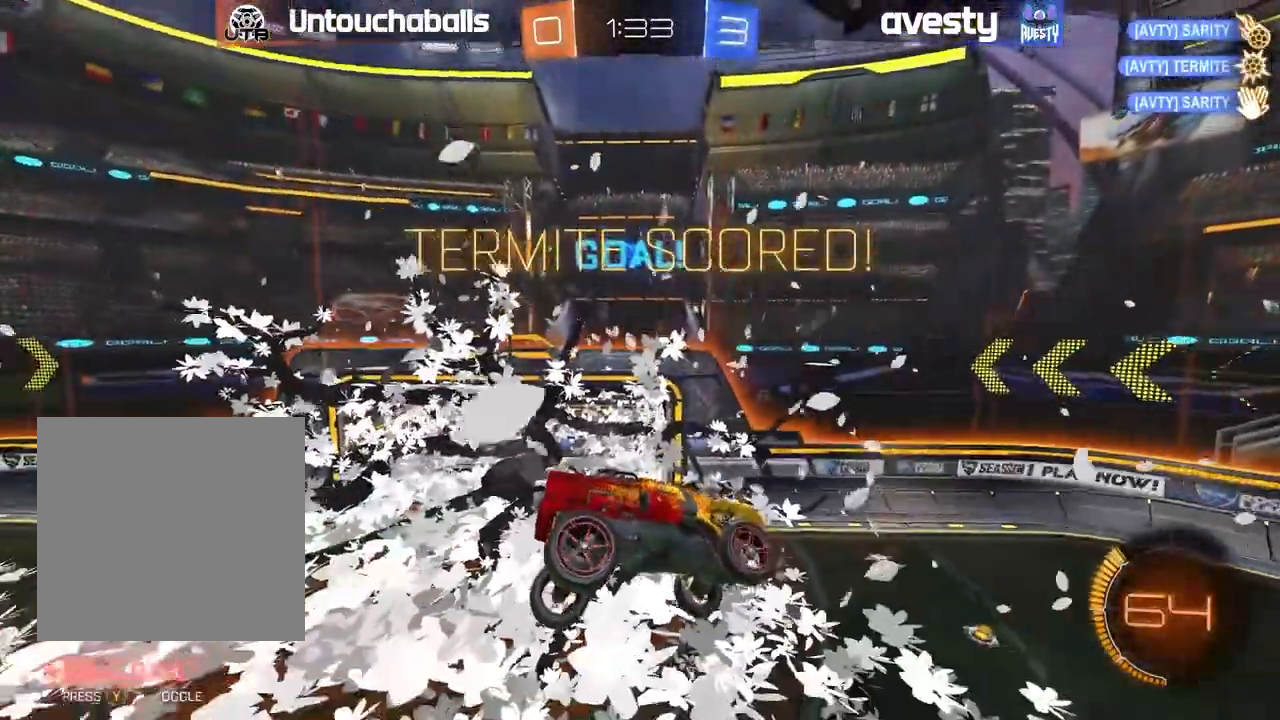
Gameplay with a controller (Xbox layout); each line is a JSON object with the inputs held at the frame after it. "events" lists button and stick changes between this image and that frame as [ms after this image, input, new state], when the widget could be followed in between.
{"buttons": [], "left_stick": "center", "right_stick": "center", "events": []}
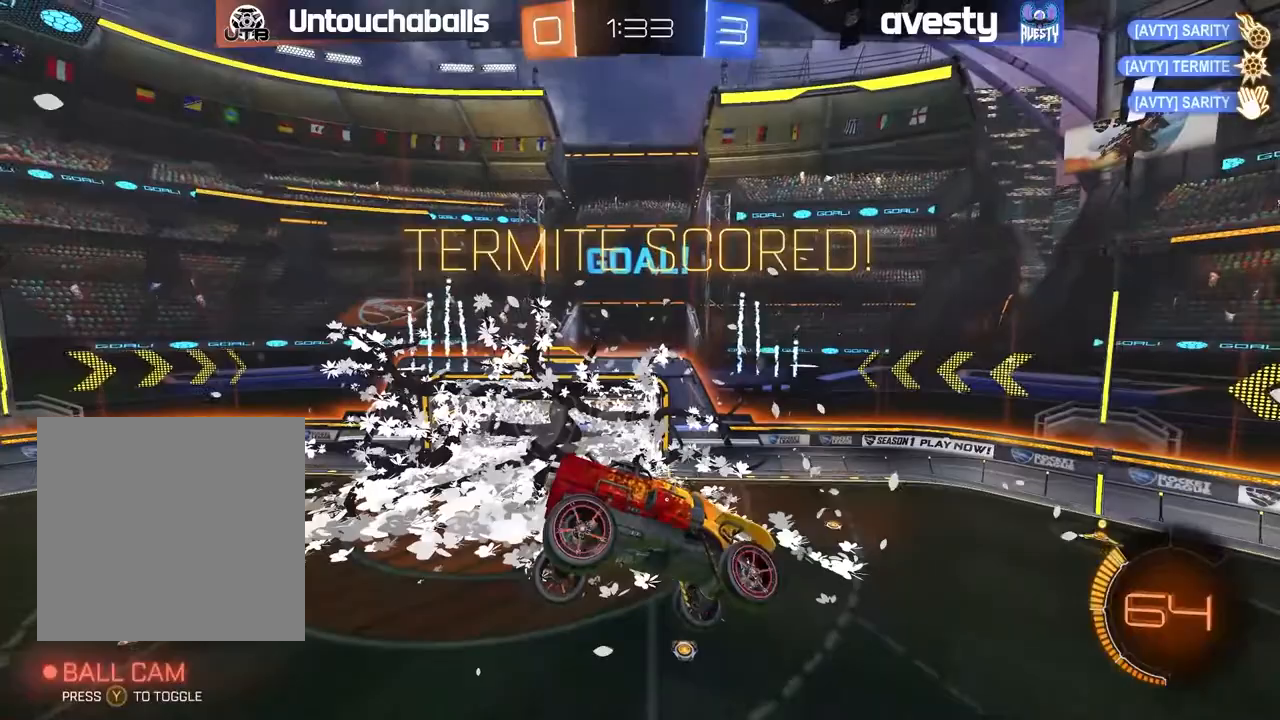
{"buttons": [], "left_stick": "center", "right_stick": "center", "events": []}
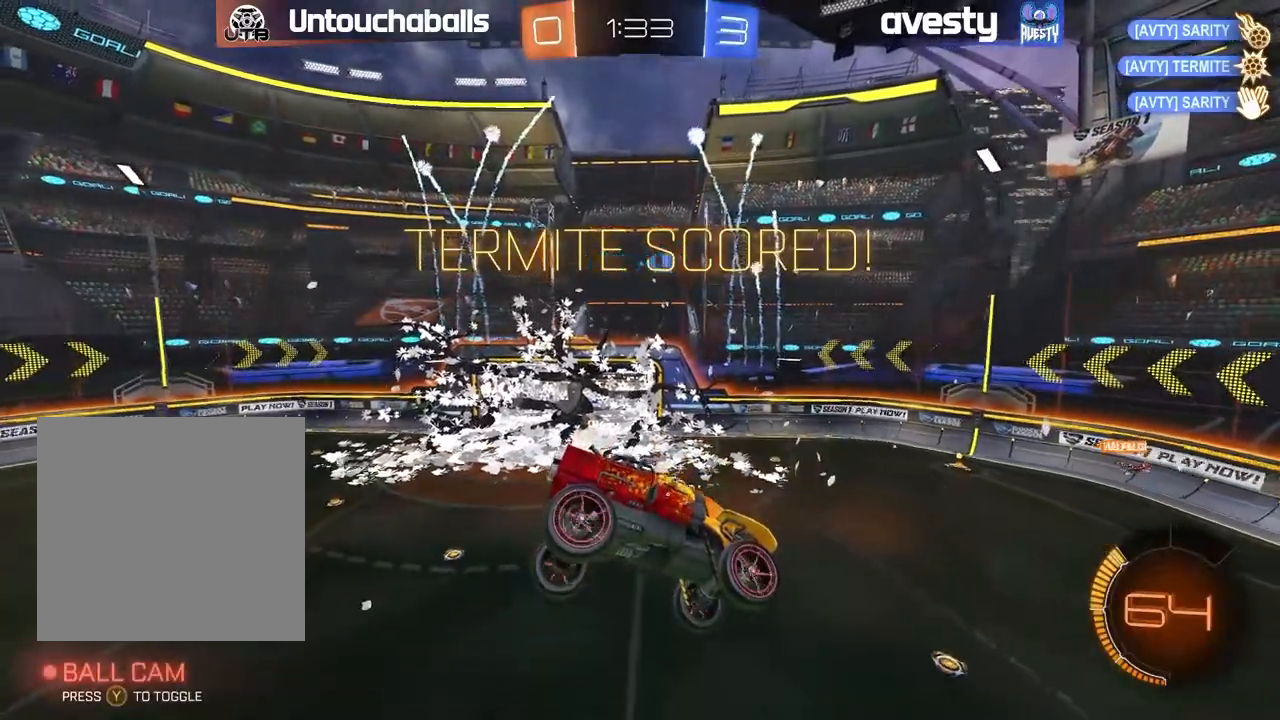
{"buttons": [], "left_stick": "right", "right_stick": "center", "events": [[333, "left_stick", "right"], [383, "L1", "down"], [483, "L1", "up"]]}
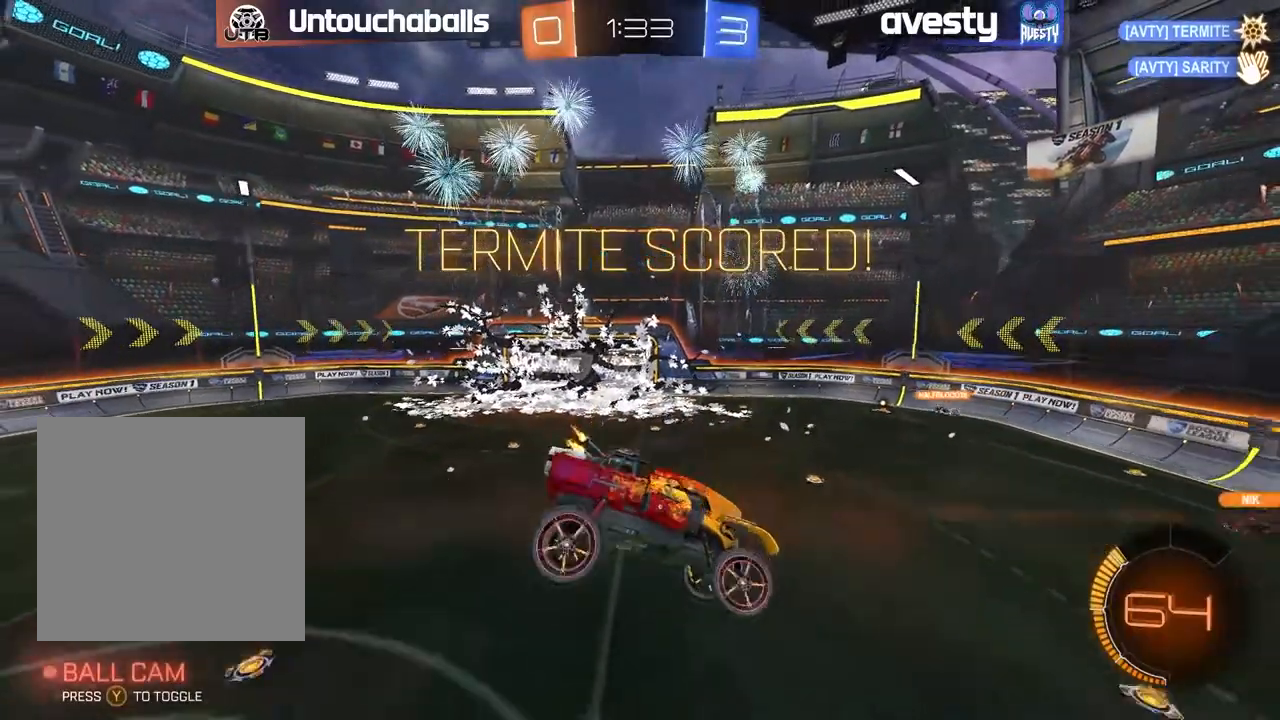
{"buttons": ["R2"], "left_stick": "center", "right_stick": "center", "events": [[117, "left_stick", "down-right"], [150, "R2", "down"], [217, "L1", "down"], [267, "B", "down"], [267, "left_stick", "down-left"], [367, "L1", "up"], [400, "B", "up"], [400, "left_stick", "center"]]}
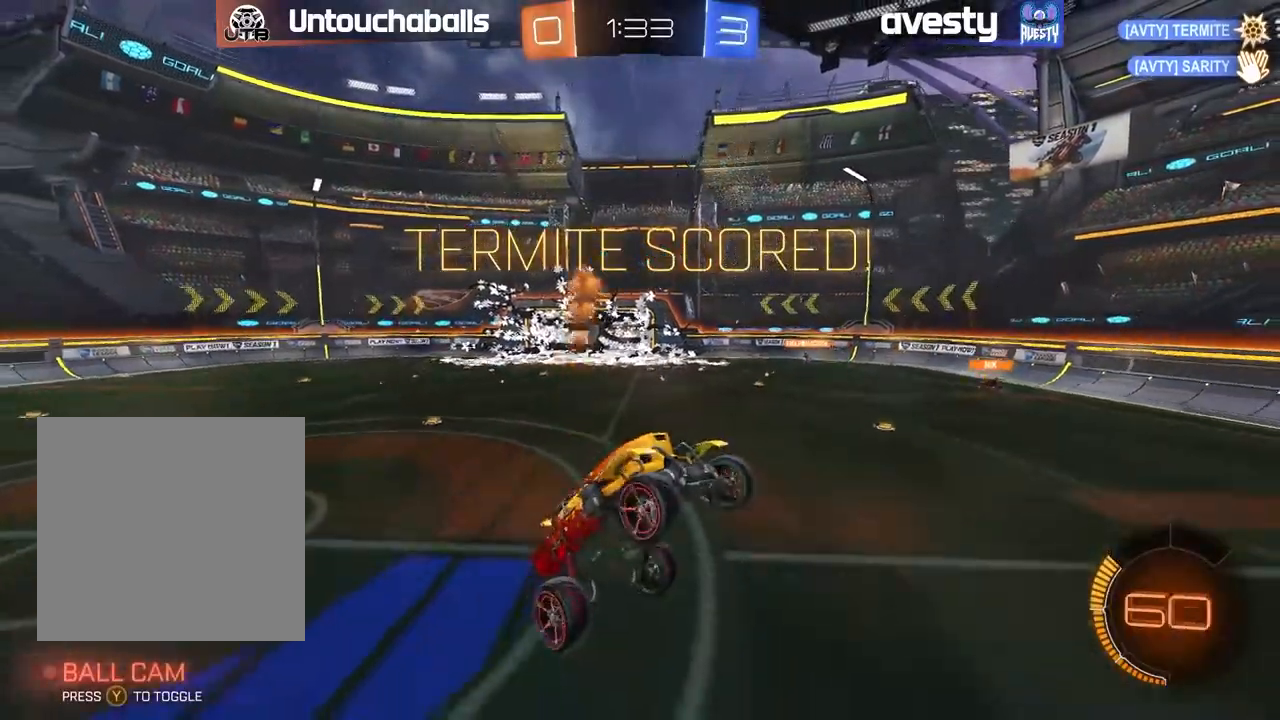
{"buttons": ["R2"], "left_stick": "center", "right_stick": "center", "events": [[33, "B", "down"], [33, "left_stick", "left"], [250, "left_stick", "center"], [317, "B", "up"], [383, "left_stick", "right"], [483, "left_stick", "center"]]}
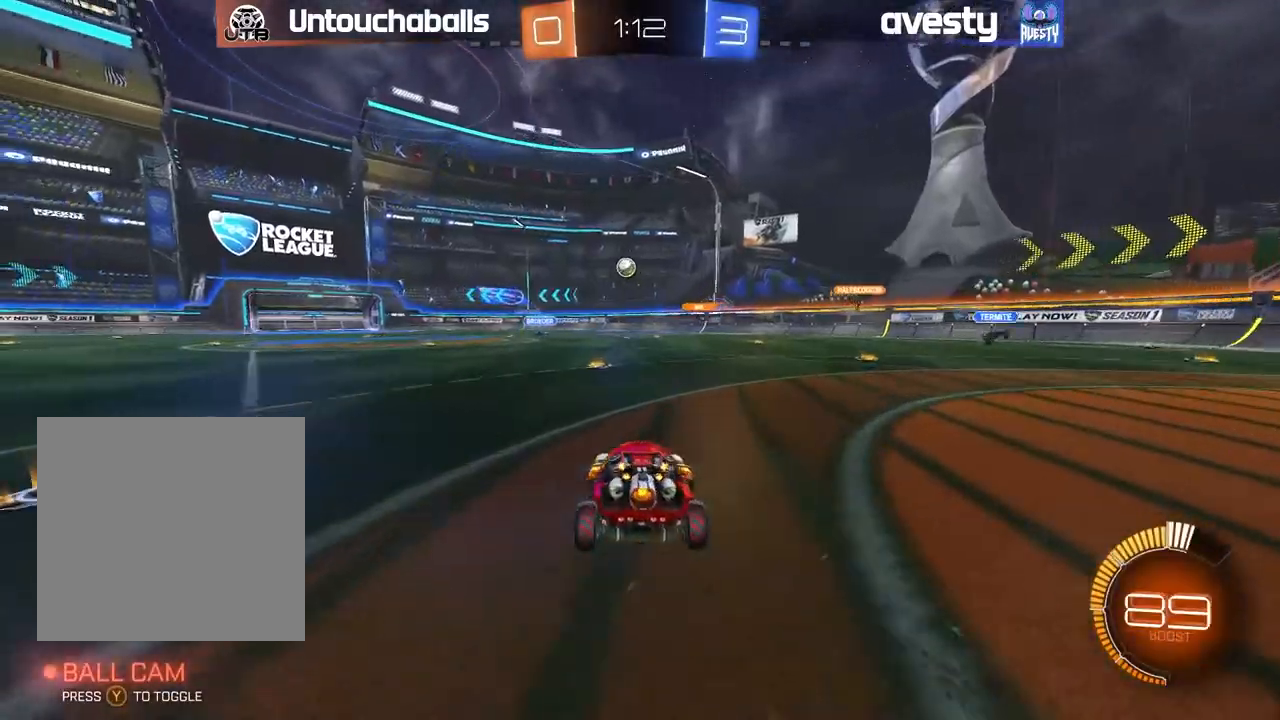
{"buttons": [], "left_stick": "center", "right_stick": "center", "events": [[117, "B", "down"], [317, "B", "up"], [317, "left_stick", "left"], [450, "left_stick", "center"], [483, "R2", "up"]]}
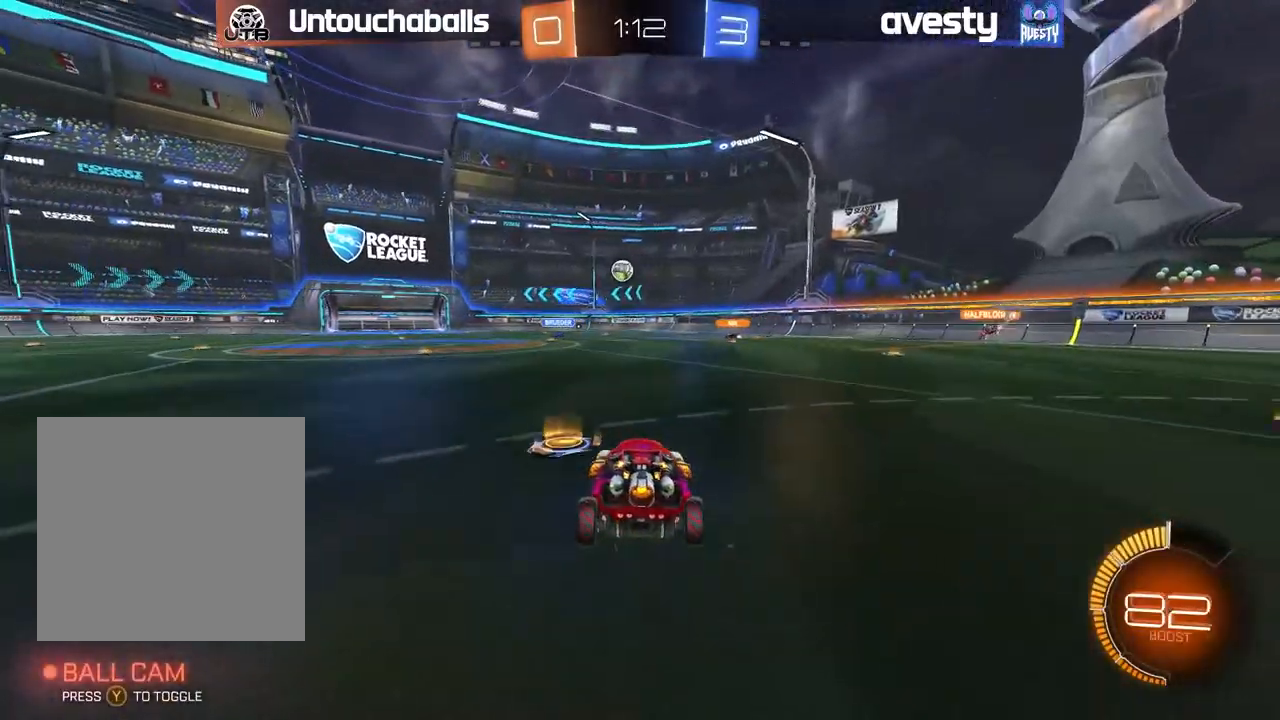
{"buttons": [], "left_stick": "center", "right_stick": "center", "events": []}
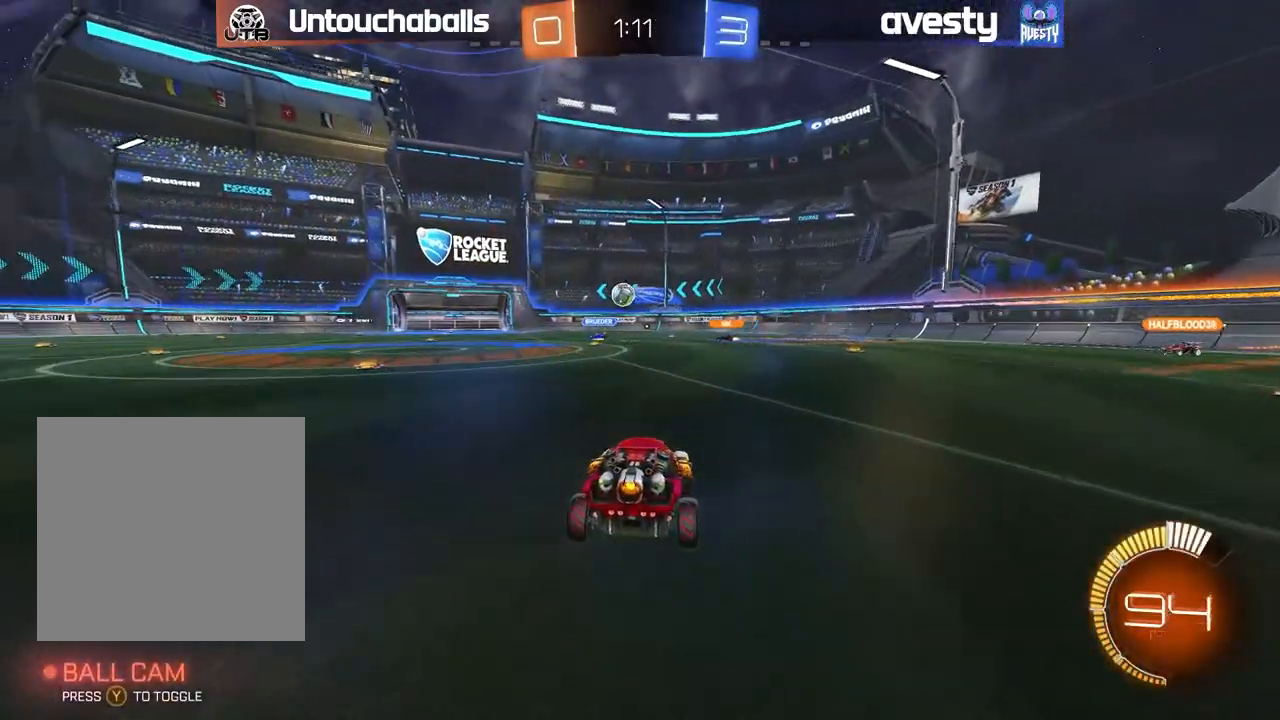
{"buttons": [], "left_stick": "center", "right_stick": "center", "events": [[117, "left_stick", "left"], [233, "left_stick", "center"]]}
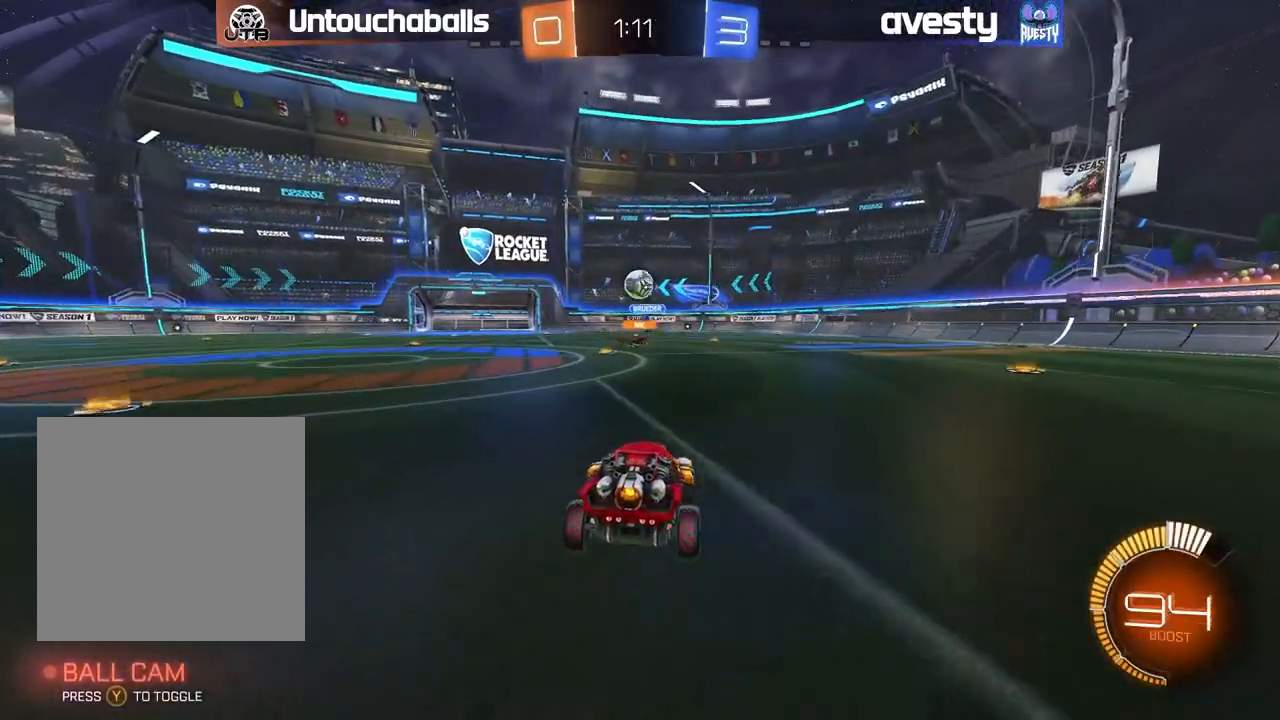
{"buttons": ["A", "B", "R2"], "left_stick": "down", "right_stick": "center", "events": [[17, "R2", "down"], [67, "B", "down"], [300, "A", "down"], [300, "left_stick", "down"]]}
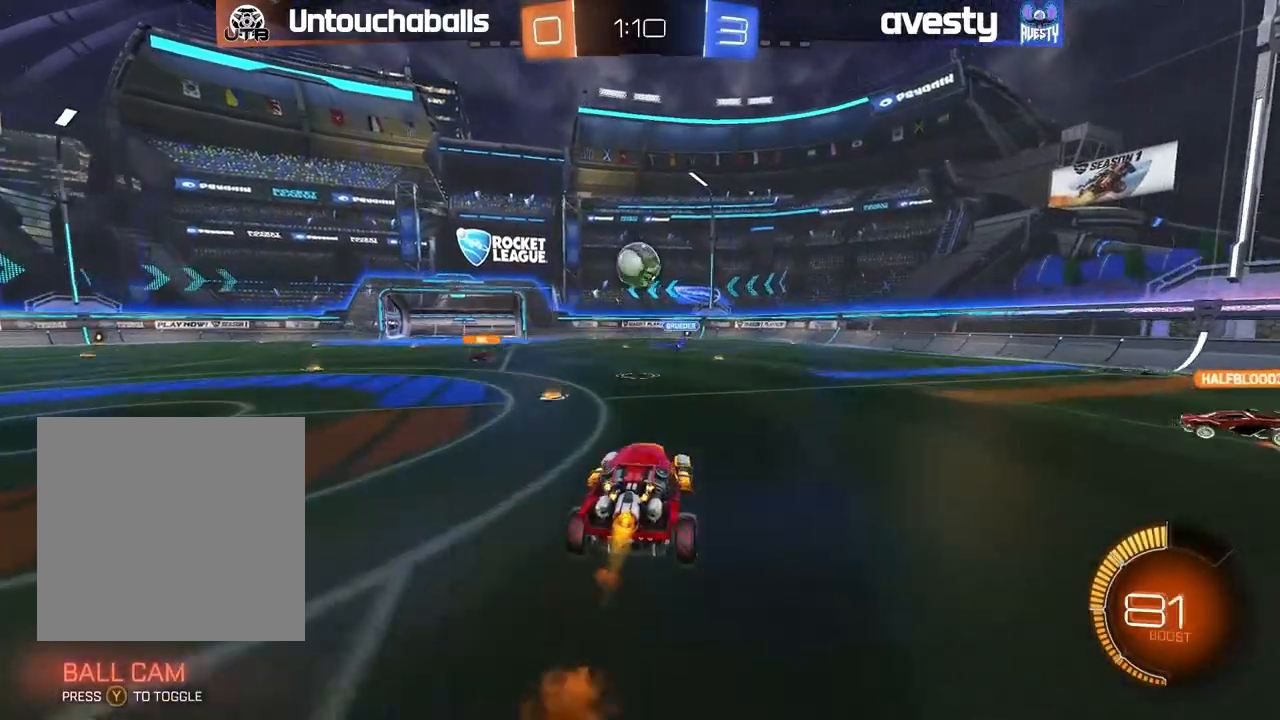
{"buttons": ["A", "B", "L1", "R2", "L3"], "left_stick": "up-left", "right_stick": "center", "events": [[33, "A", "up"], [67, "L1", "down"], [83, "left_stick", "right"], [267, "left_stick", "up"], [467, "L3", "down"], [467, "left_stick", "up-left"], [500, "A", "down"]]}
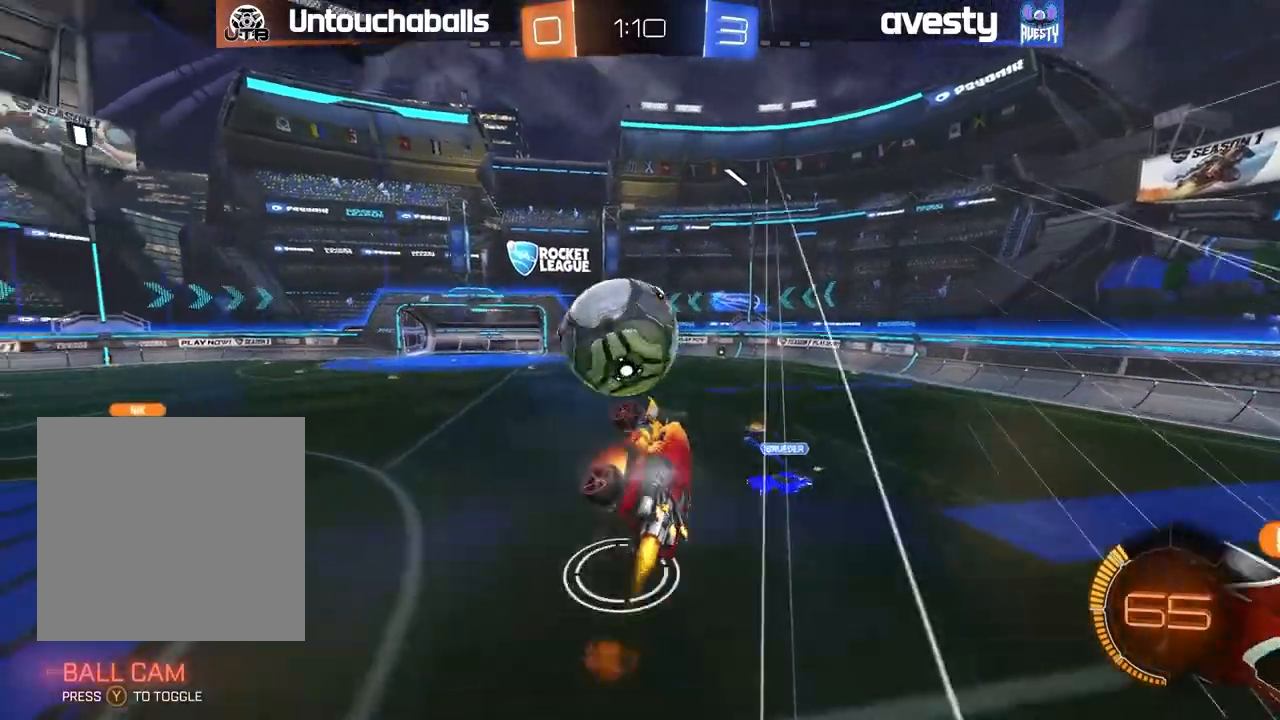
{"buttons": ["L1"], "left_stick": "up-left", "right_stick": "center", "events": [[200, "A", "up"], [217, "L3", "up"], [333, "B", "up"], [450, "R2", "up"]]}
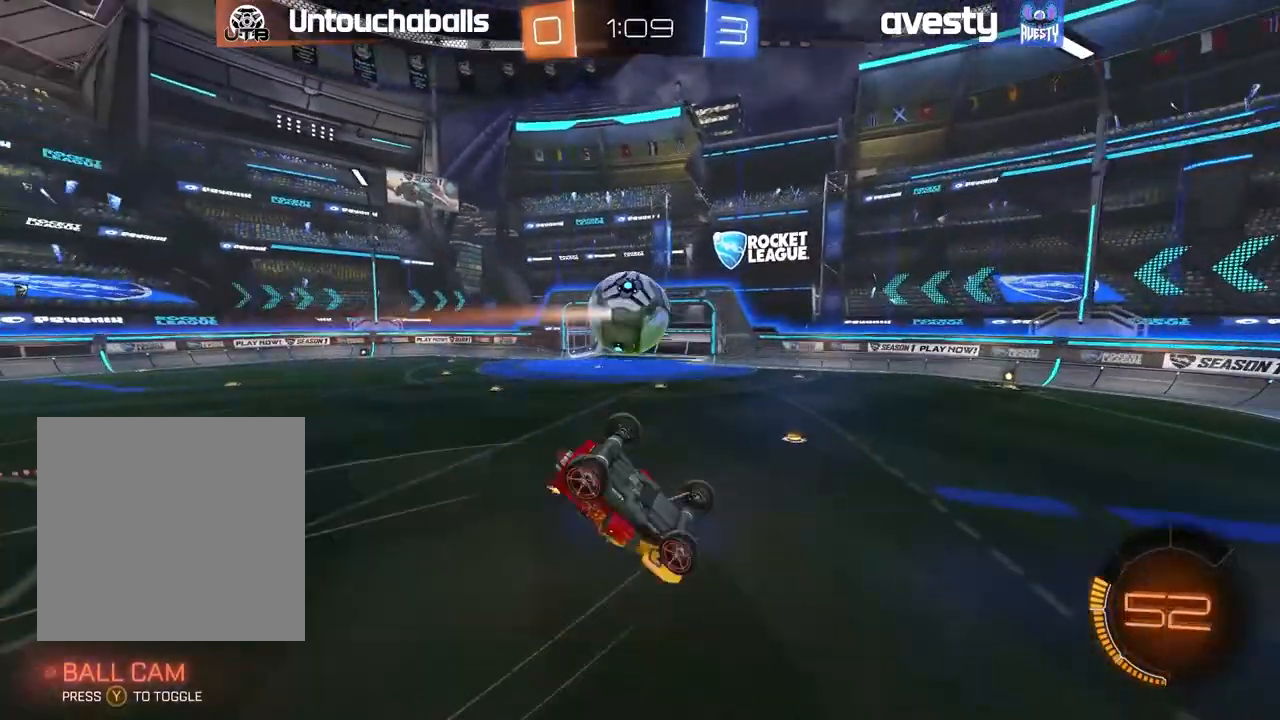
{"buttons": ["R2"], "left_stick": "center", "right_stick": "center", "events": [[383, "R2", "down"], [383, "left_stick", "center"], [417, "L1", "up"]]}
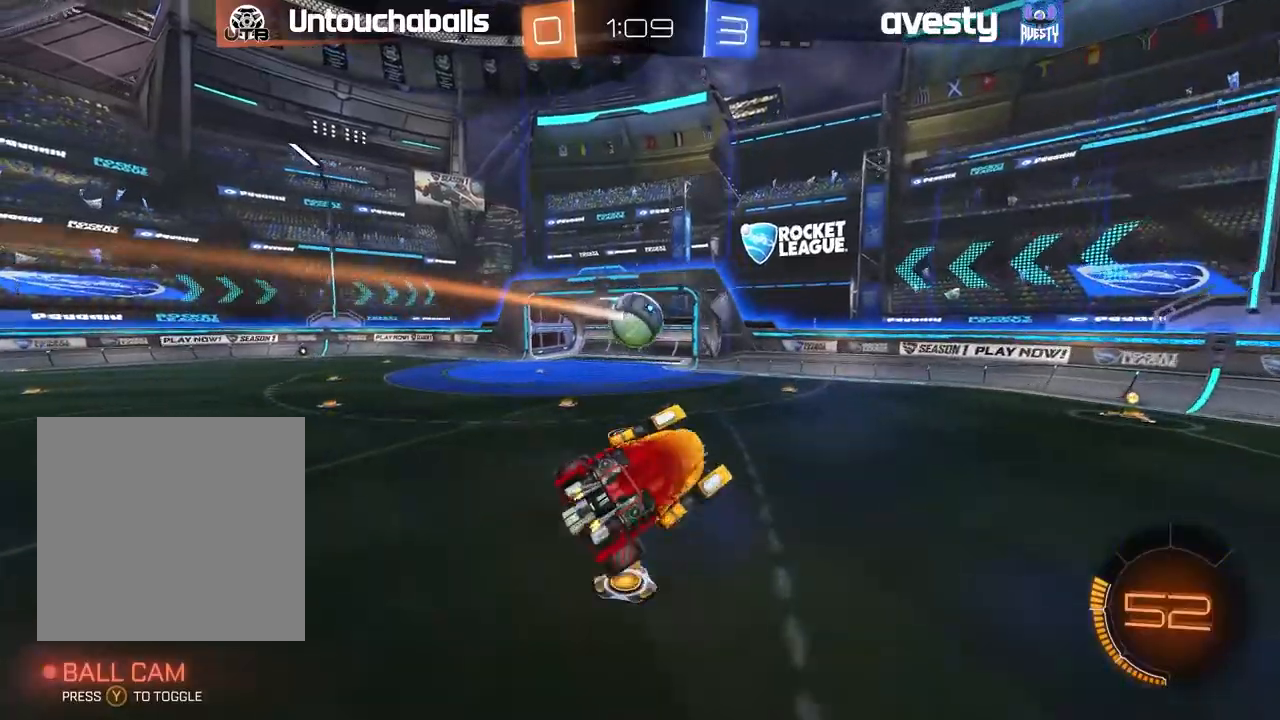
{"buttons": ["R2"], "left_stick": "right", "right_stick": "center", "events": [[17, "left_stick", "left"], [33, "L1", "down"], [100, "L1", "up"], [117, "left_stick", "center"], [450, "left_stick", "right"]]}
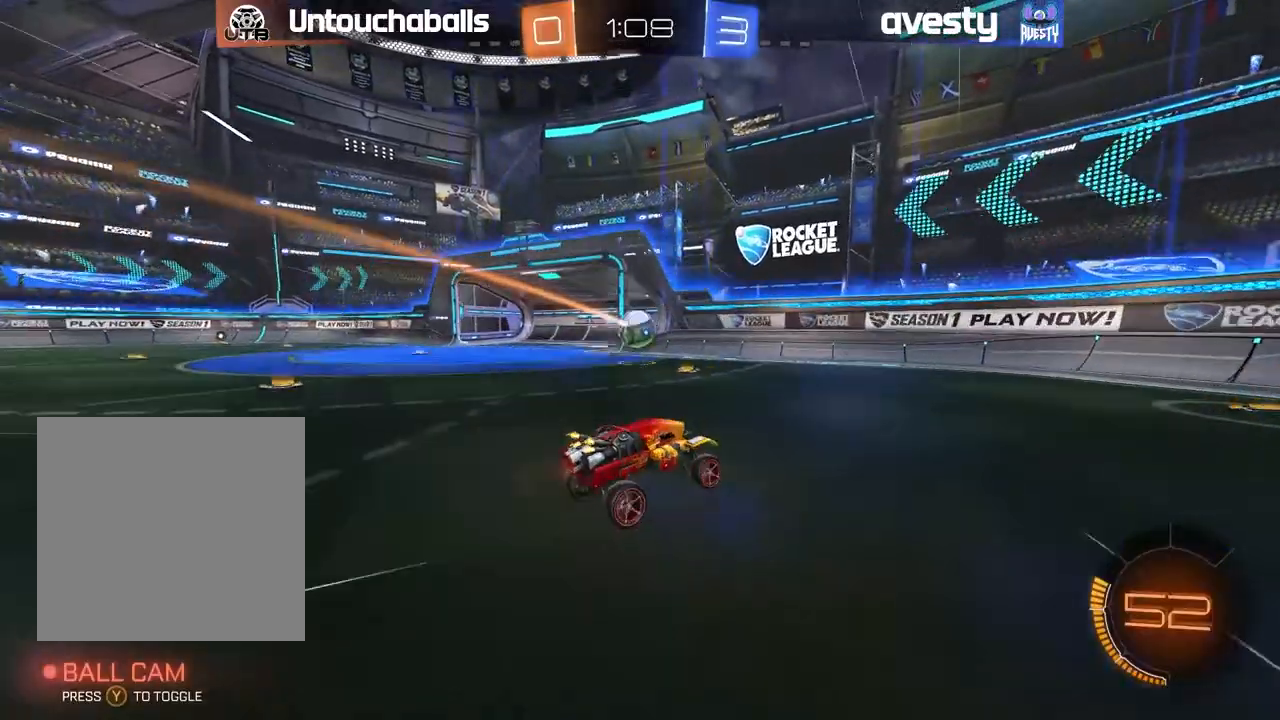
{"buttons": ["L1", "R2"], "left_stick": "right", "right_stick": "center", "events": [[233, "left_stick", "center"], [350, "left_stick", "right"], [417, "L1", "down"]]}
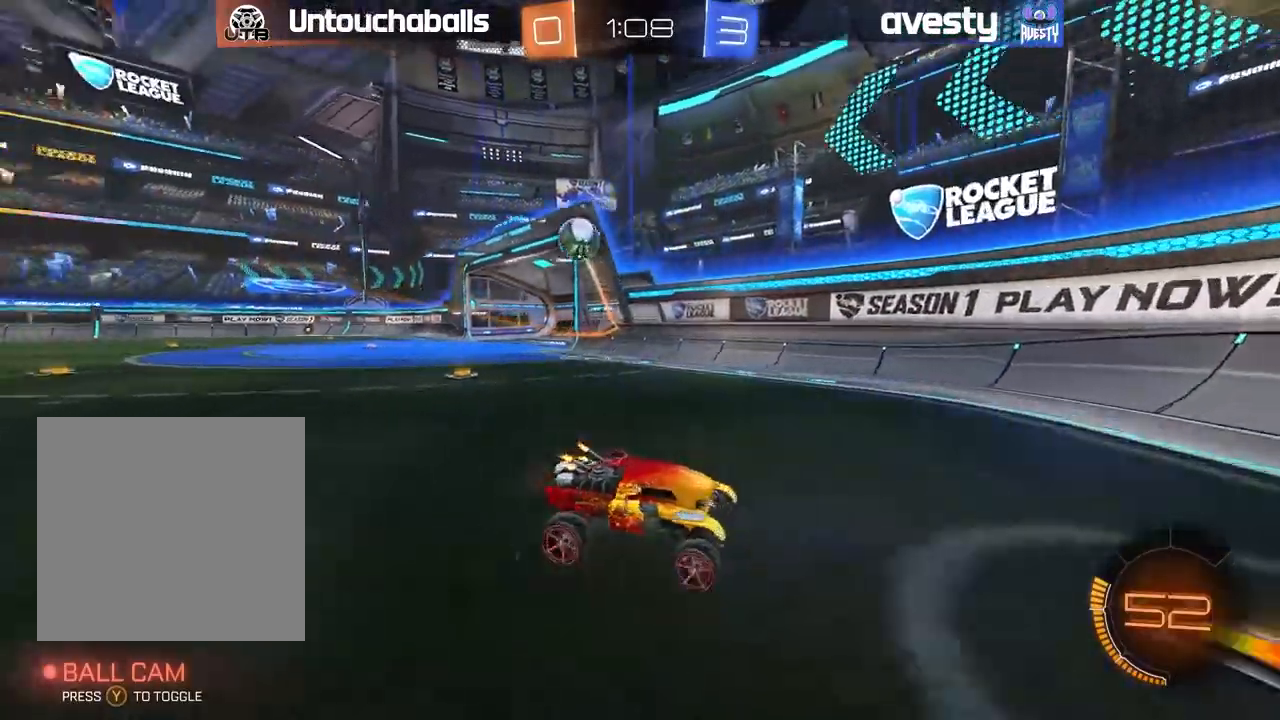
{"buttons": ["L1", "R2"], "left_stick": "right", "right_stick": "center", "events": [[33, "L1", "up"], [467, "L1", "down"]]}
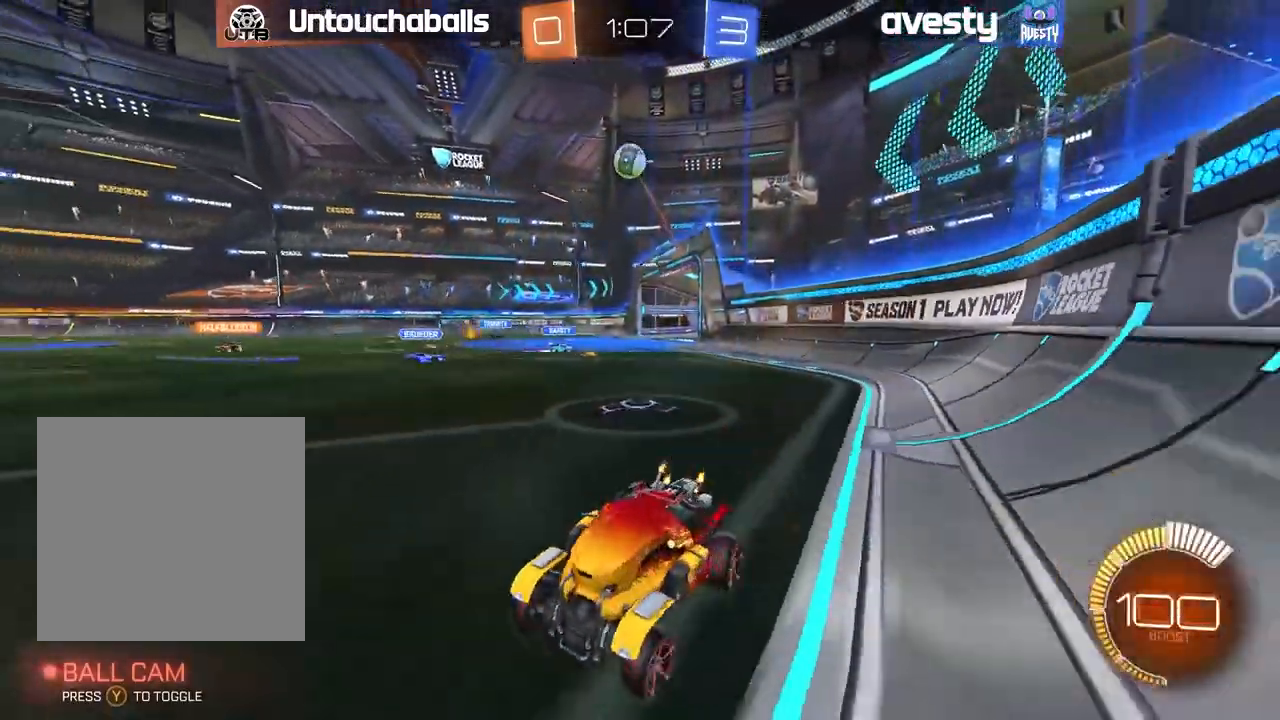
{"buttons": [], "left_stick": "right", "right_stick": "center", "events": [[50, "L1", "up"], [333, "R2", "up"]]}
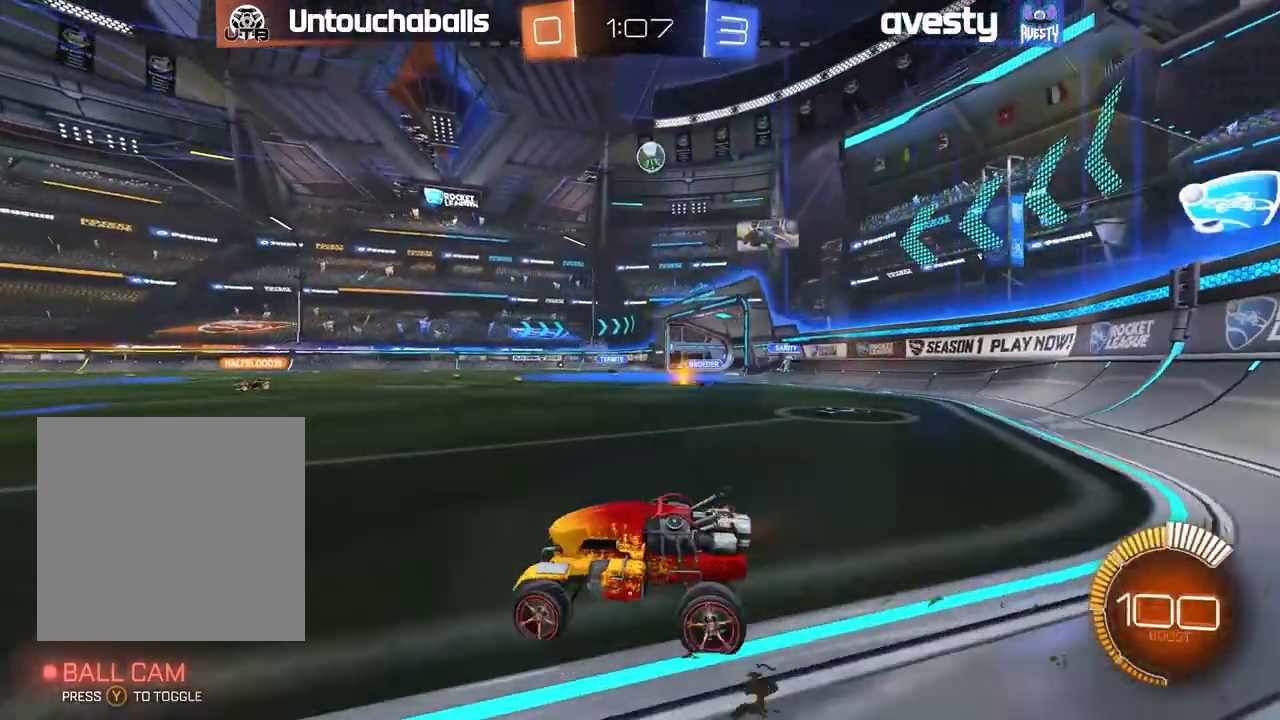
{"buttons": ["A", "B", "R2"], "left_stick": "center", "right_stick": "center", "events": [[267, "A", "down"], [267, "R2", "down"], [367, "left_stick", "down"], [433, "A", "up"], [467, "left_stick", "center"], [483, "A", "down"], [483, "B", "down"]]}